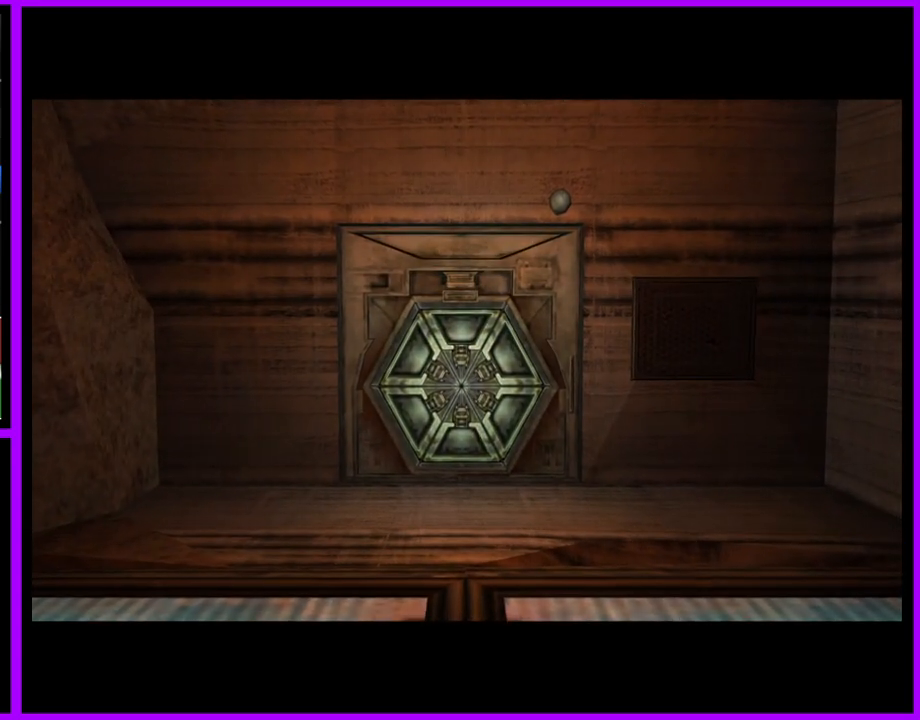
Gameplay with a controller (Nintendo layout); each line is a JSON object with the inputs held at the frame after it. "events" lists button and stick changes between this image and that frame as [ms after this image, input, new state], when the widget could be followed in between. Not read: L3 R3 START.
{"buttons": ["L1"], "left_stick": "center", "right_stick": "center", "events": [[500, "L1", "down"]]}
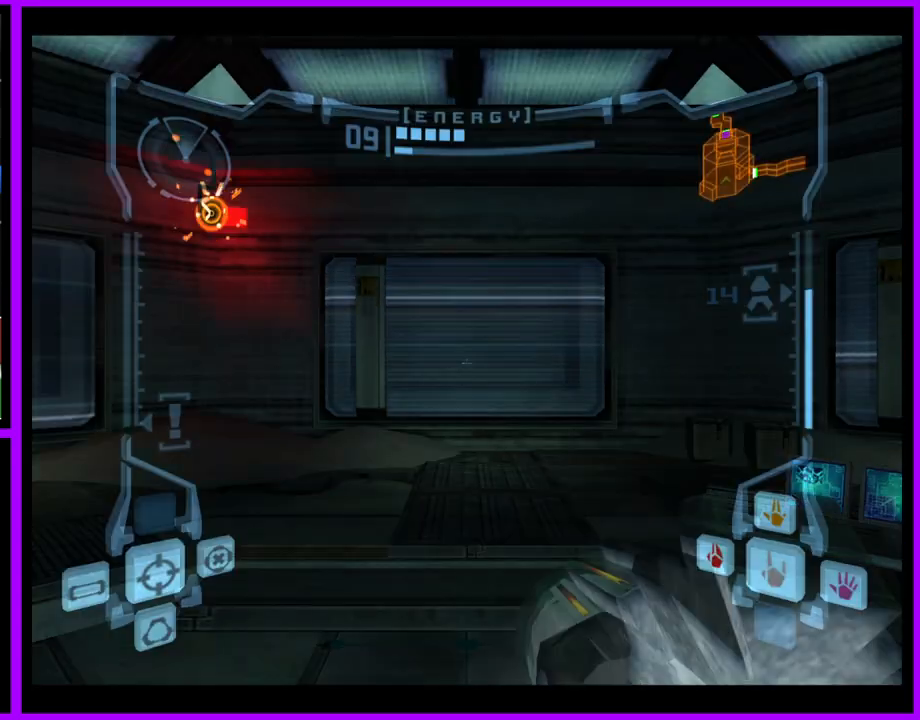
{"buttons": [], "left_stick": "right", "right_stick": "center", "events": [[167, "left_stick", "right"], [267, "B", "down"], [350, "B", "up"], [467, "L1", "up"]]}
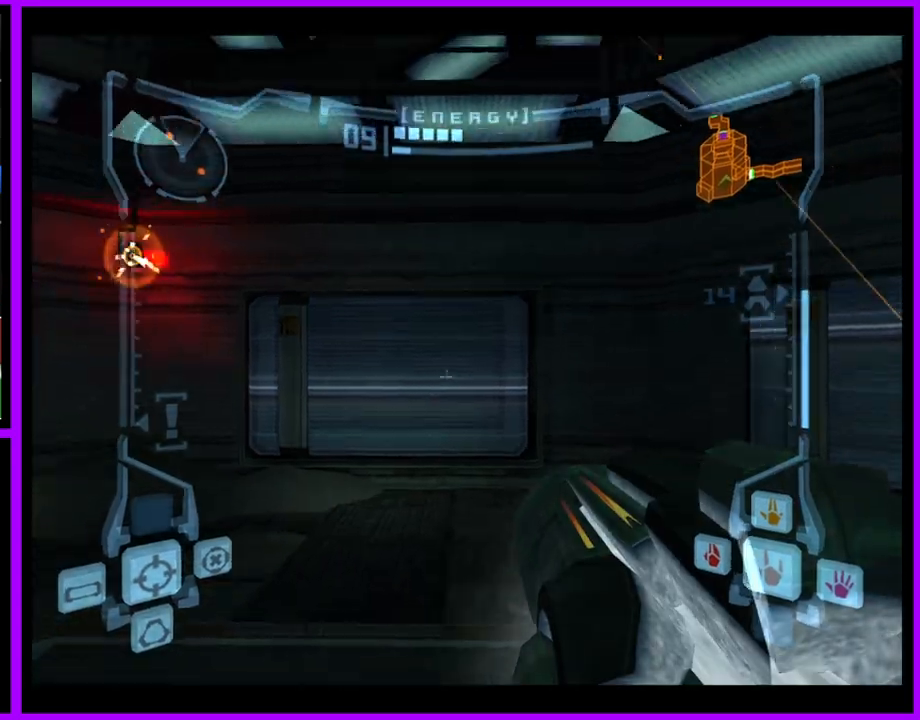
{"buttons": [], "left_stick": "up-right", "right_stick": "center", "events": [[500, "left_stick", "up-right"]]}
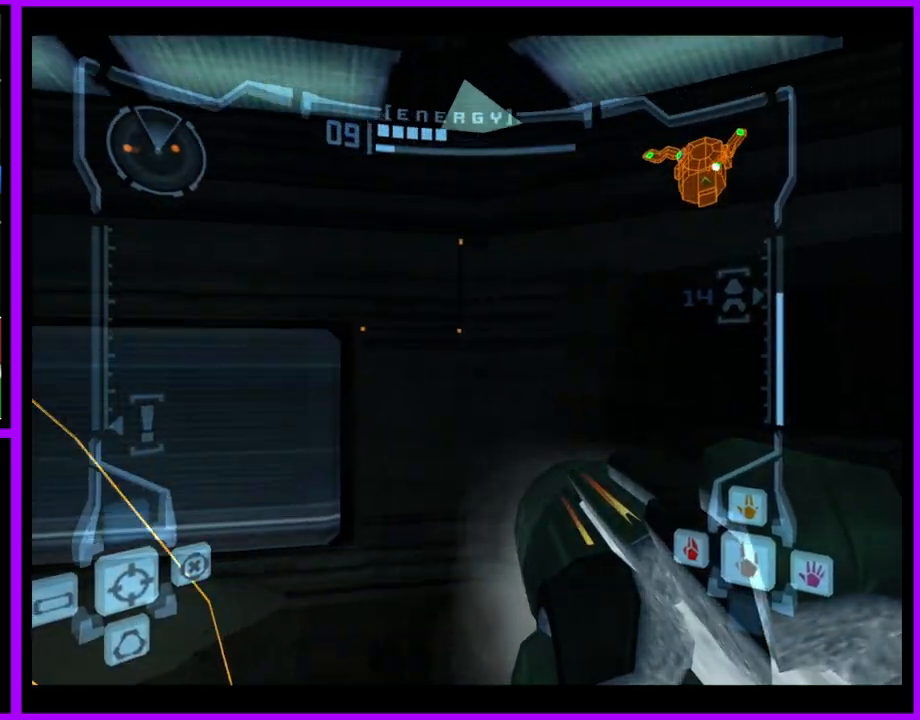
{"buttons": [], "left_stick": "up-right", "right_stick": "center", "events": []}
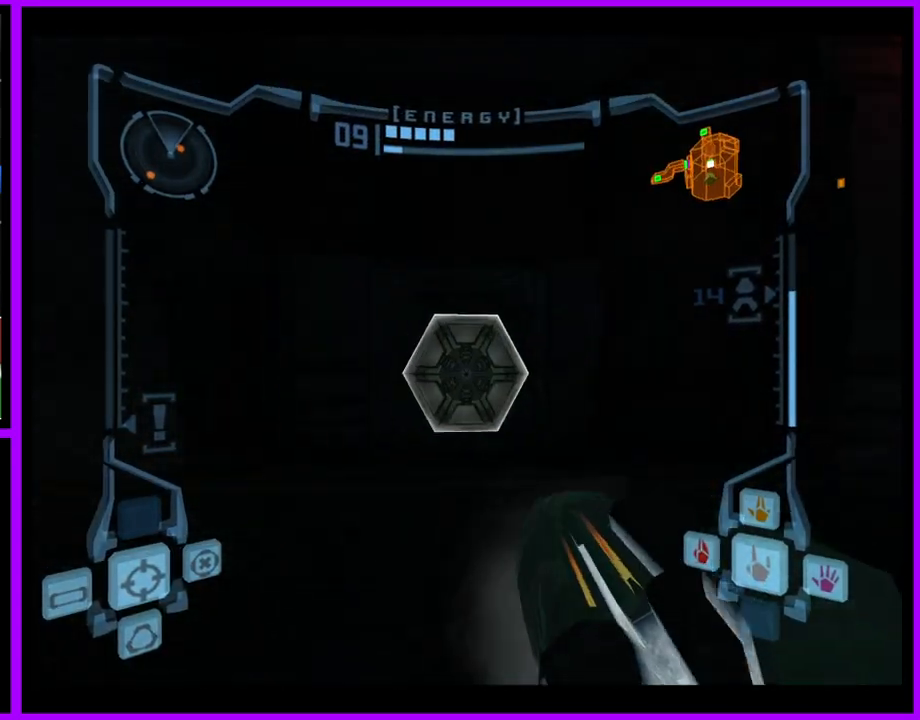
{"buttons": ["L1"], "left_stick": "up", "right_stick": "center", "events": [[50, "left_stick", "up"], [67, "L1", "down"], [100, "A", "down"], [150, "A", "up"]]}
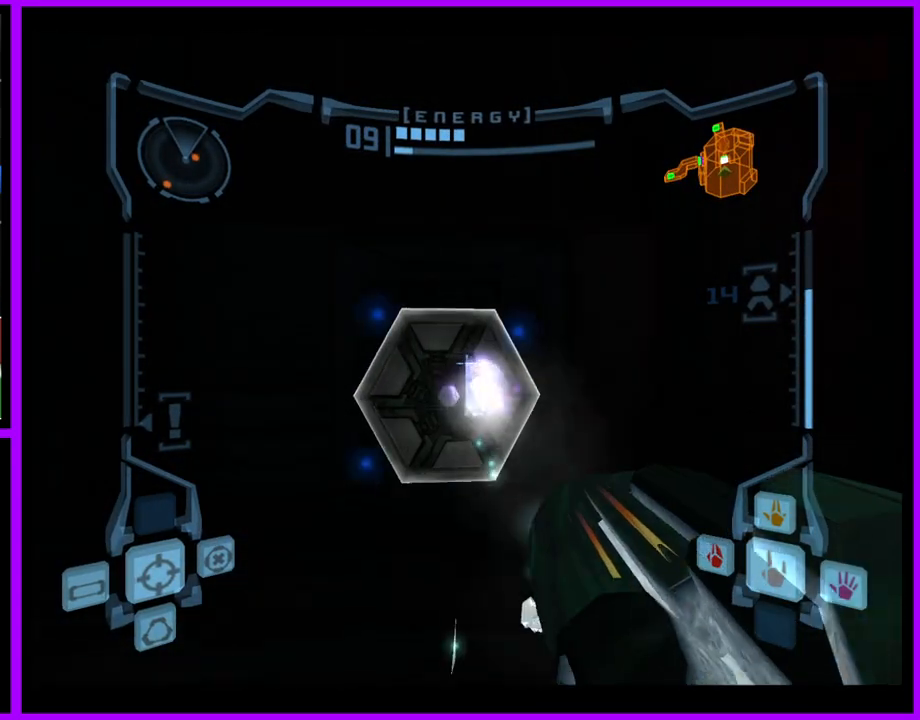
{"buttons": [], "left_stick": "up", "right_stick": "center", "events": [[50, "L1", "up"]]}
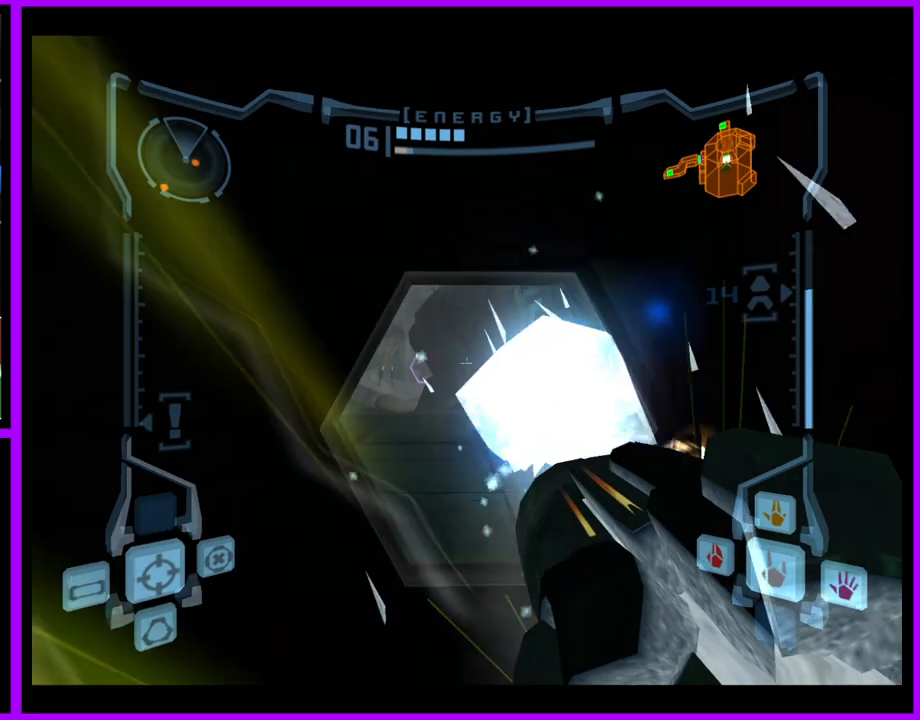
{"buttons": ["L1"], "left_stick": "up", "right_stick": "center", "events": [[17, "L1", "down"]]}
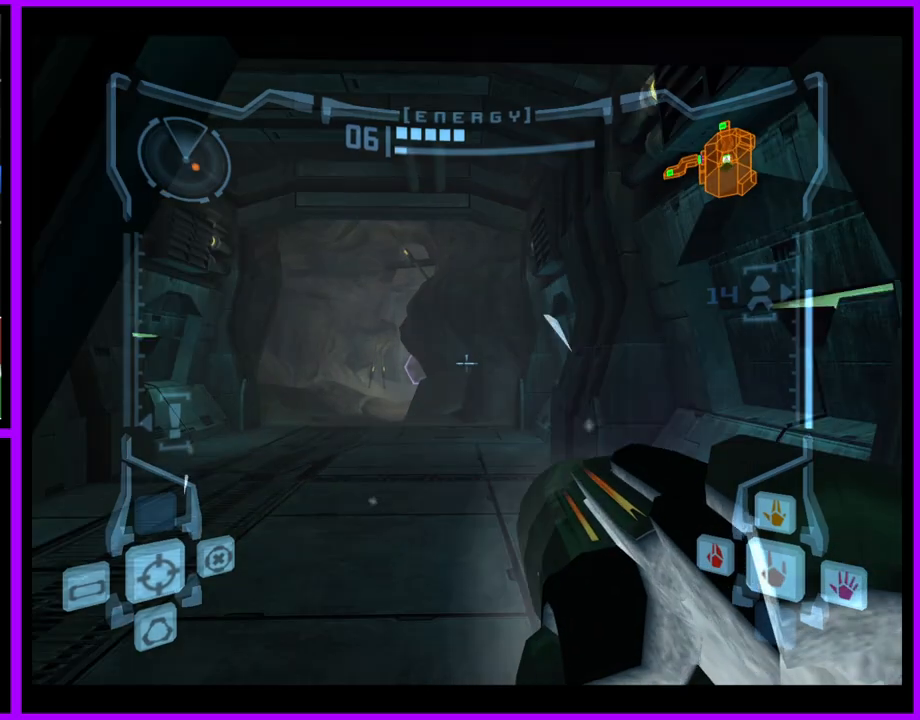
{"buttons": ["L1"], "left_stick": "up", "right_stick": "center", "events": [[50, "right_stick", "right"], [167, "right_stick", "center"], [250, "L1", "up"], [333, "left_stick", "up-left"], [483, "L1", "down"], [483, "left_stick", "up"]]}
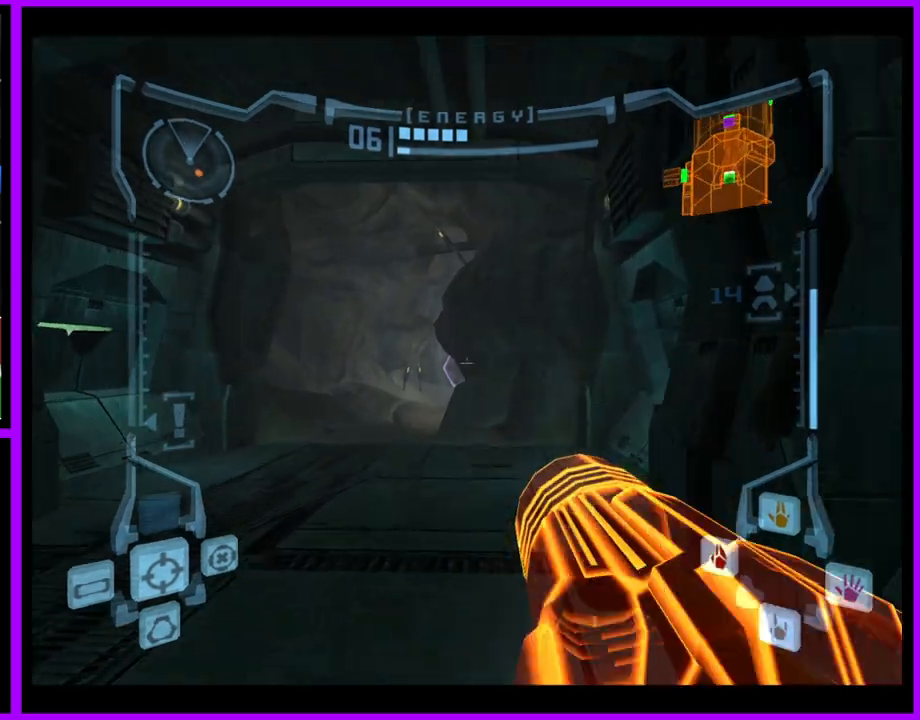
{"buttons": ["L1"], "left_stick": "up-left", "right_stick": "center", "events": [[117, "left_stick", "up-left"]]}
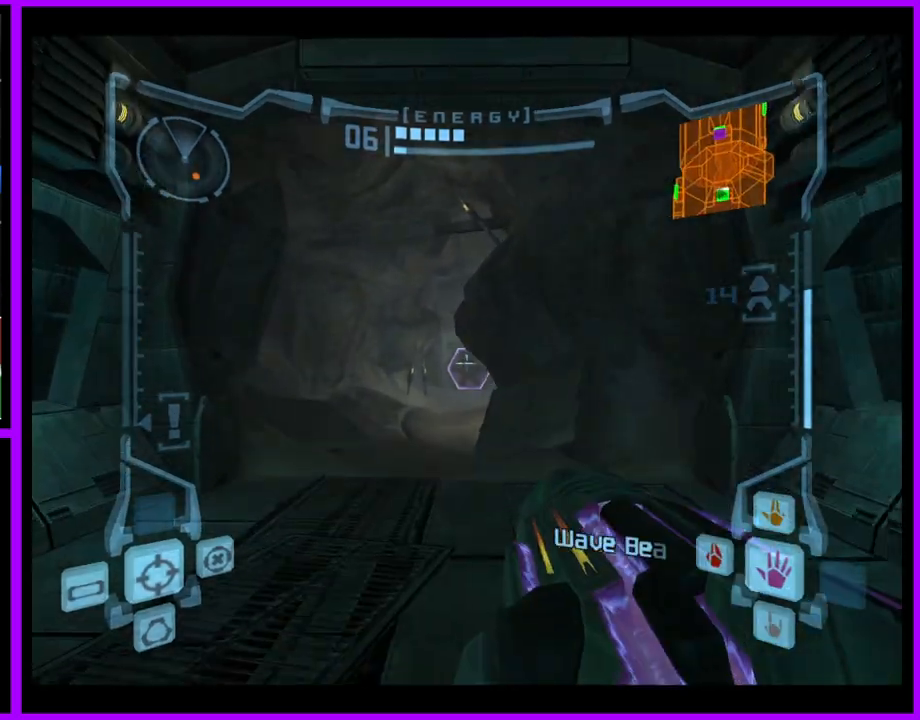
{"buttons": ["L1"], "left_stick": "up", "right_stick": "center", "events": [[133, "A", "down"], [217, "A", "up"], [217, "left_stick", "up"]]}
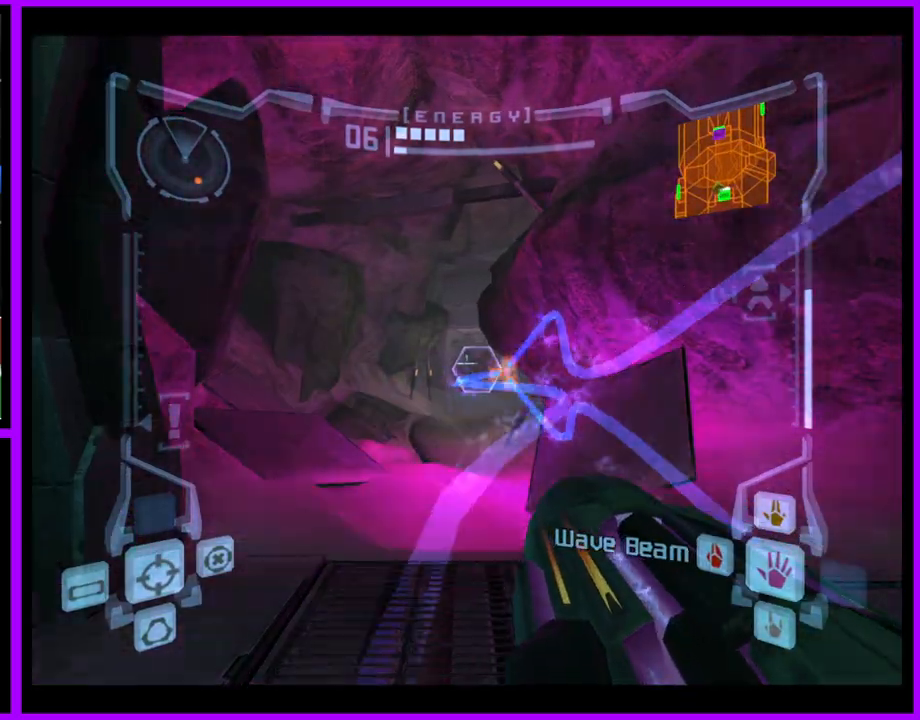
{"buttons": [], "left_stick": "up", "right_stick": "center", "events": [[67, "X", "down"], [117, "L1", "up"], [150, "X", "up"]]}
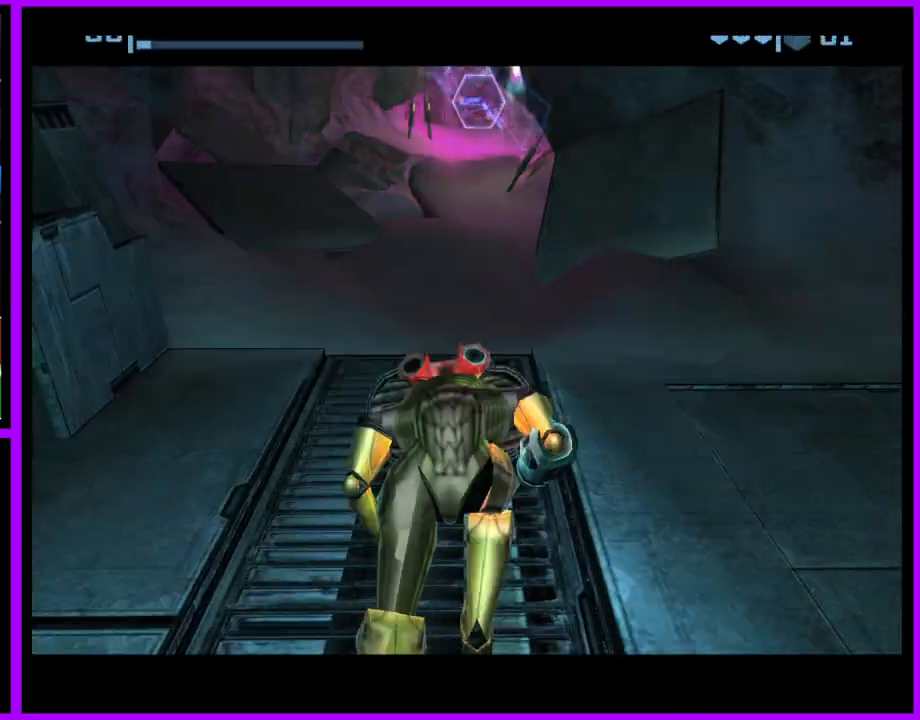
{"buttons": ["B"], "left_stick": "up", "right_stick": "center", "events": [[183, "B", "down"]]}
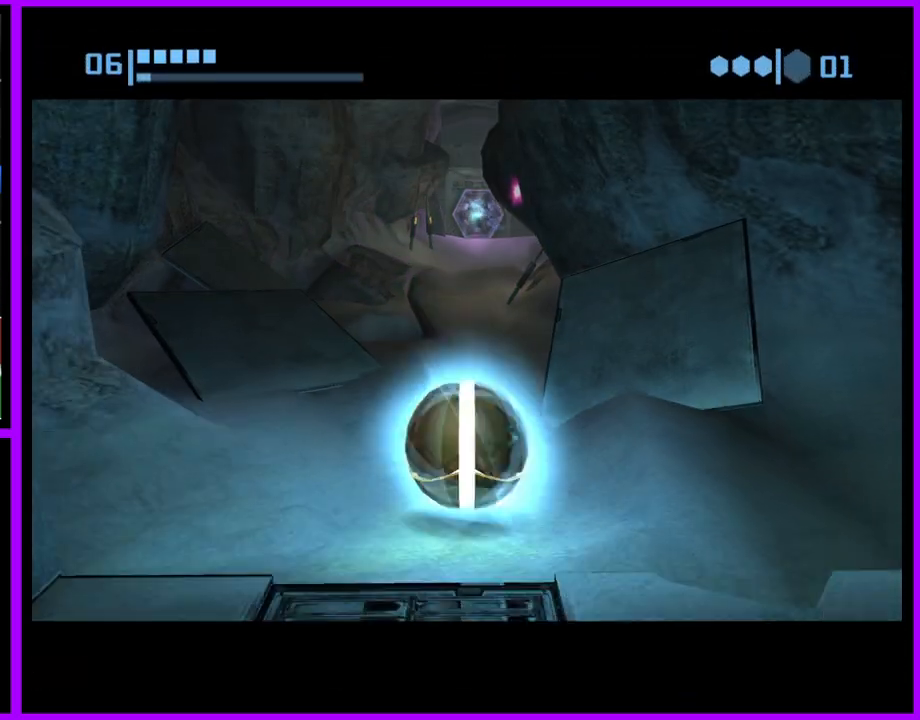
{"buttons": [], "left_stick": "up", "right_stick": "center", "events": [[400, "B", "up"]]}
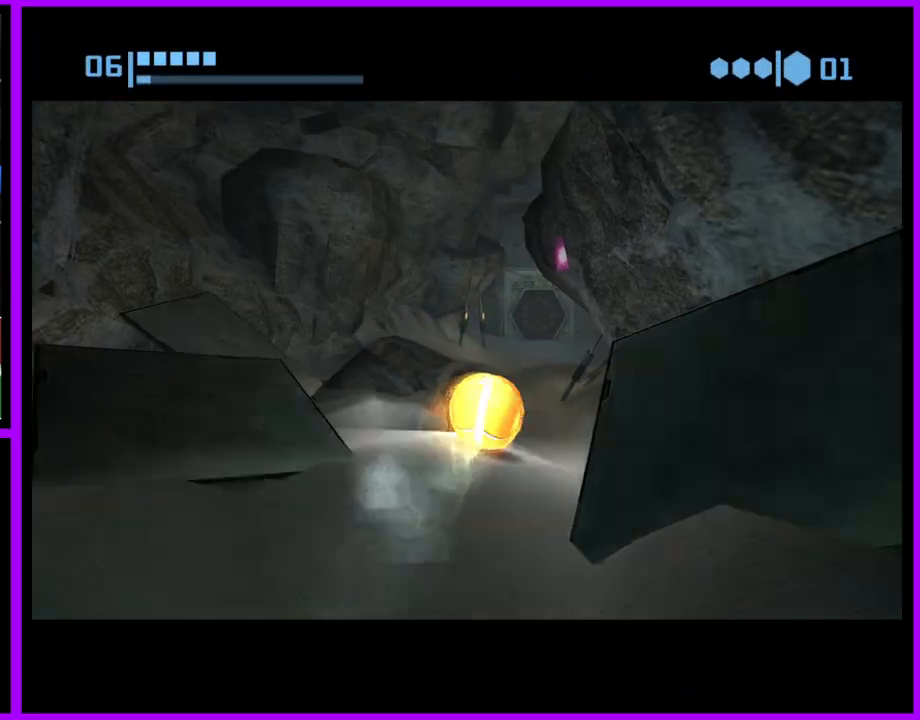
{"buttons": ["B"], "left_stick": "up", "right_stick": "center", "events": [[33, "B", "down"], [67, "left_stick", "up-right"], [217, "left_stick", "up"]]}
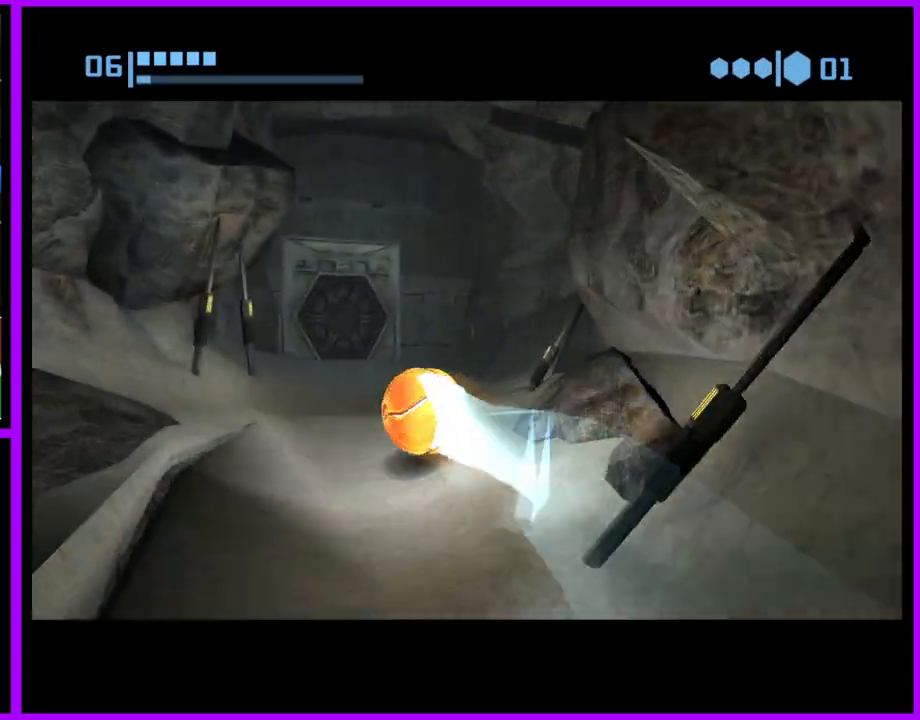
{"buttons": [], "left_stick": "up-right", "right_stick": "center", "events": [[67, "B", "up"], [100, "left_stick", "up-left"], [267, "left_stick", "up"], [383, "left_stick", "up-right"]]}
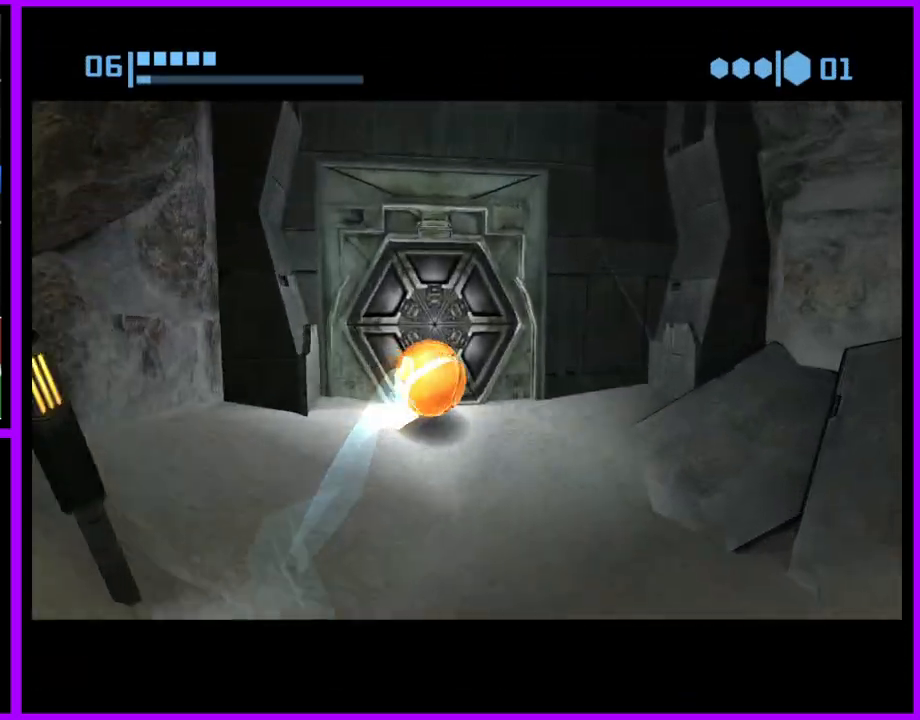
{"buttons": [], "left_stick": "center", "right_stick": "center", "events": [[50, "X", "down"], [117, "X", "up"], [133, "left_stick", "up-left"], [300, "left_stick", "center"]]}
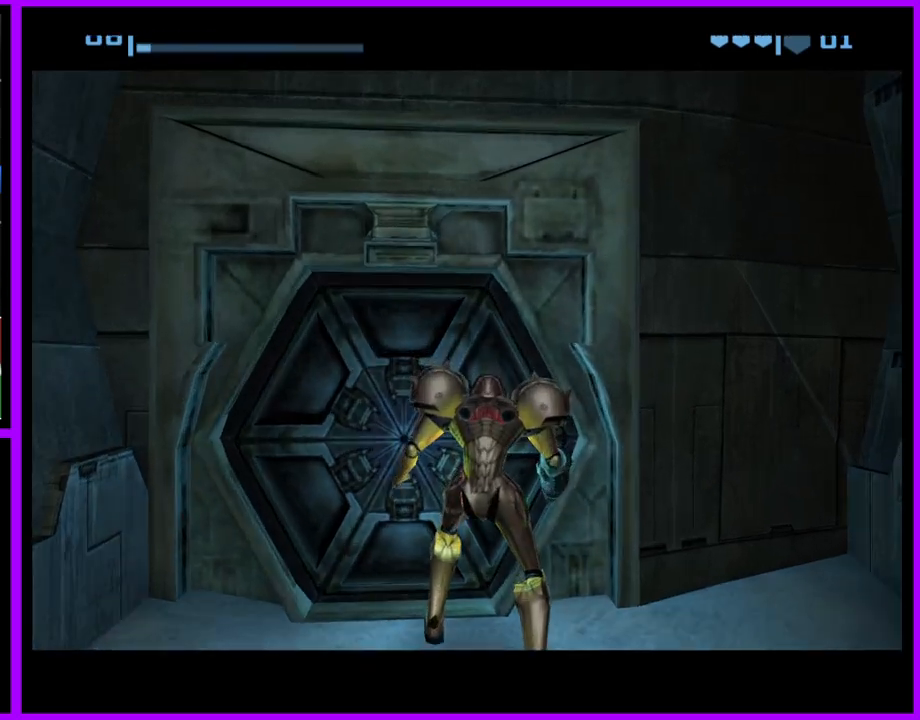
{"buttons": [], "left_stick": "left", "right_stick": "center", "events": [[250, "left_stick", "left"]]}
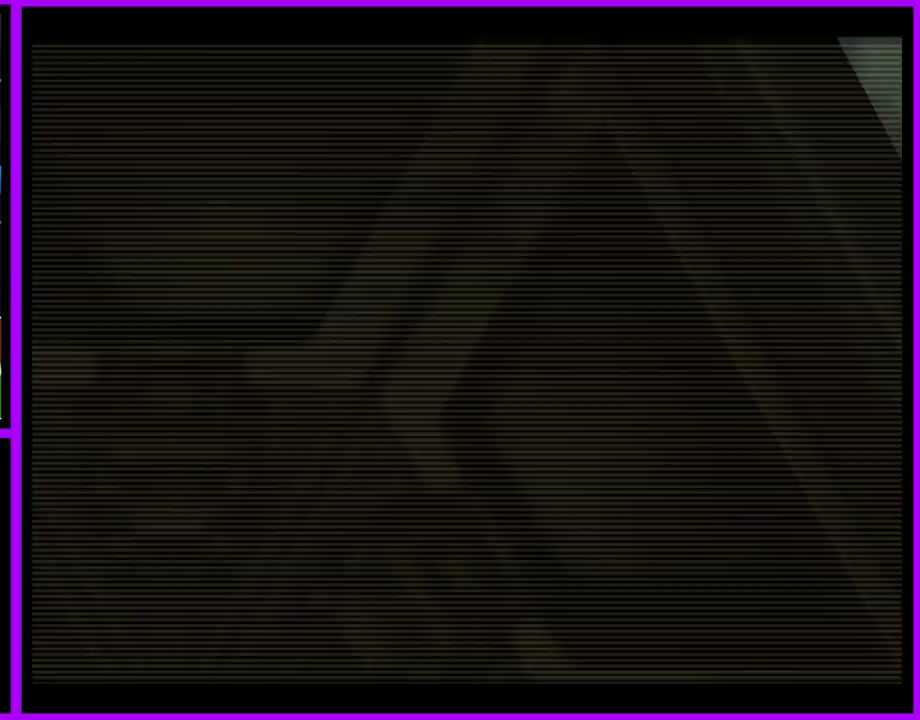
{"buttons": [], "left_stick": "center", "right_stick": "center", "events": [[467, "left_stick", "center"]]}
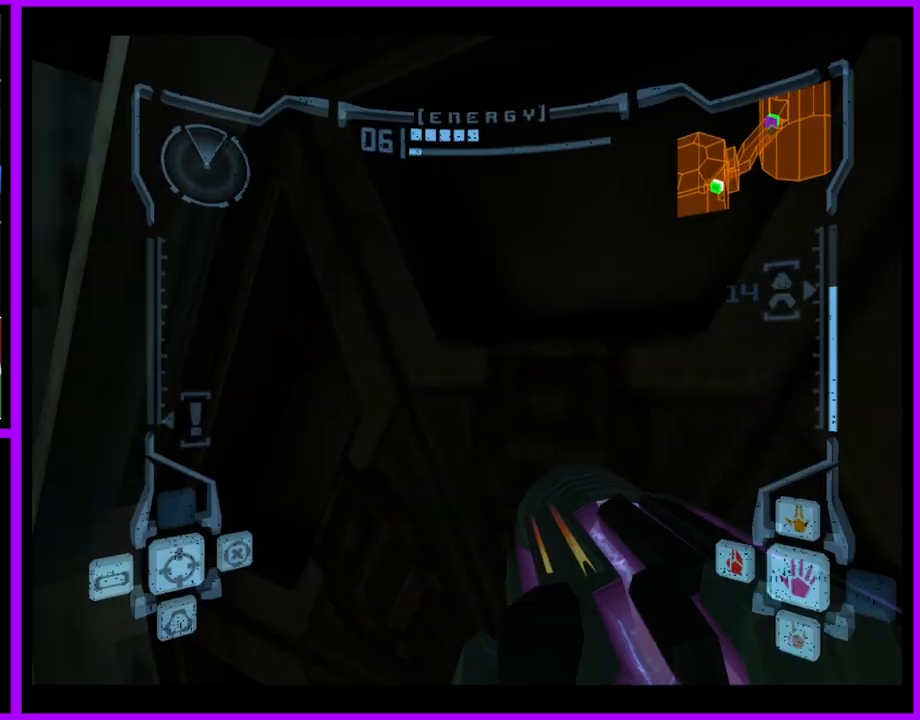
{"buttons": [], "left_stick": "center", "right_stick": "center", "events": []}
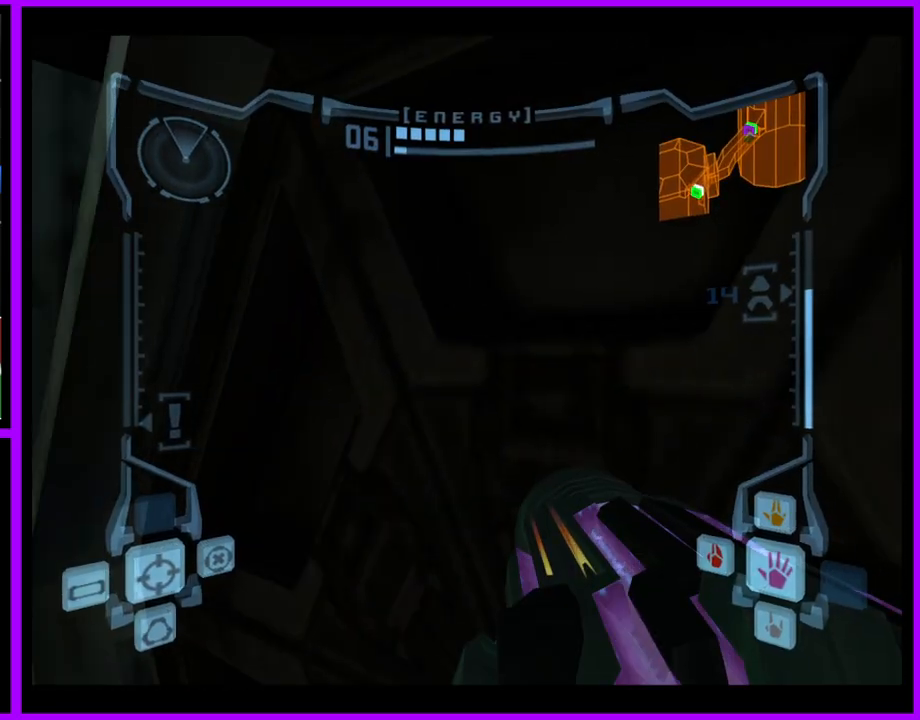
{"buttons": [], "left_stick": "center", "right_stick": "center", "events": []}
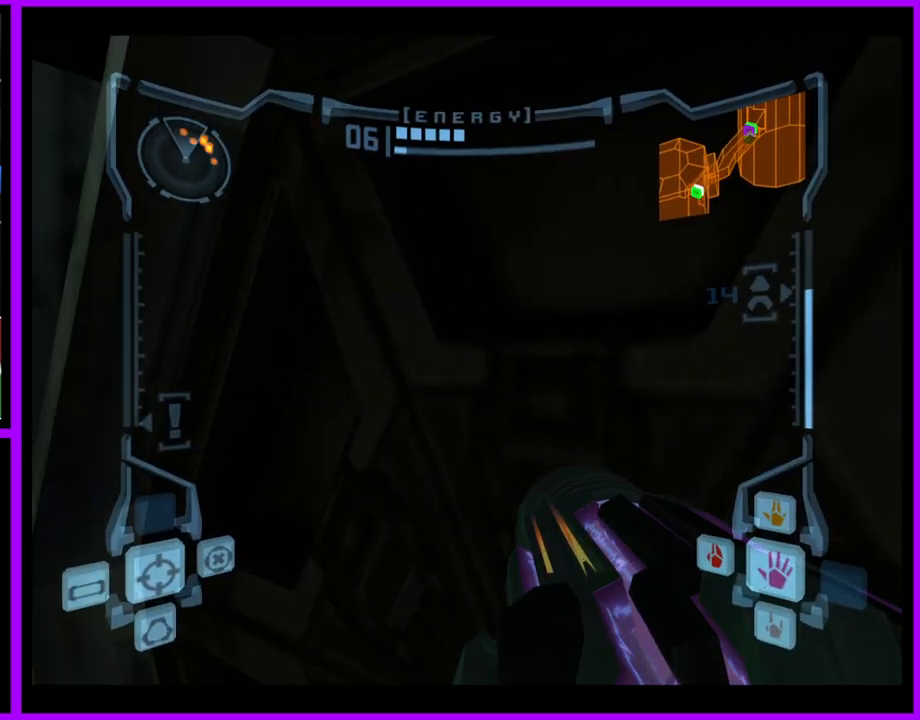
{"buttons": [], "left_stick": "center", "right_stick": "center", "events": []}
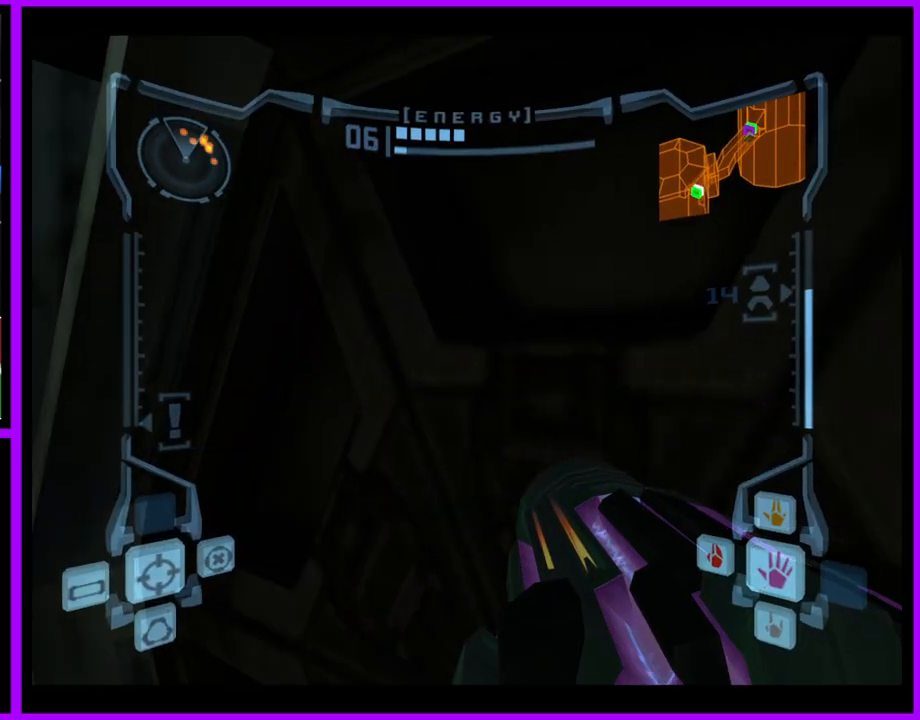
{"buttons": ["L1"], "left_stick": "center", "right_stick": "center", "events": [[317, "L1", "down"]]}
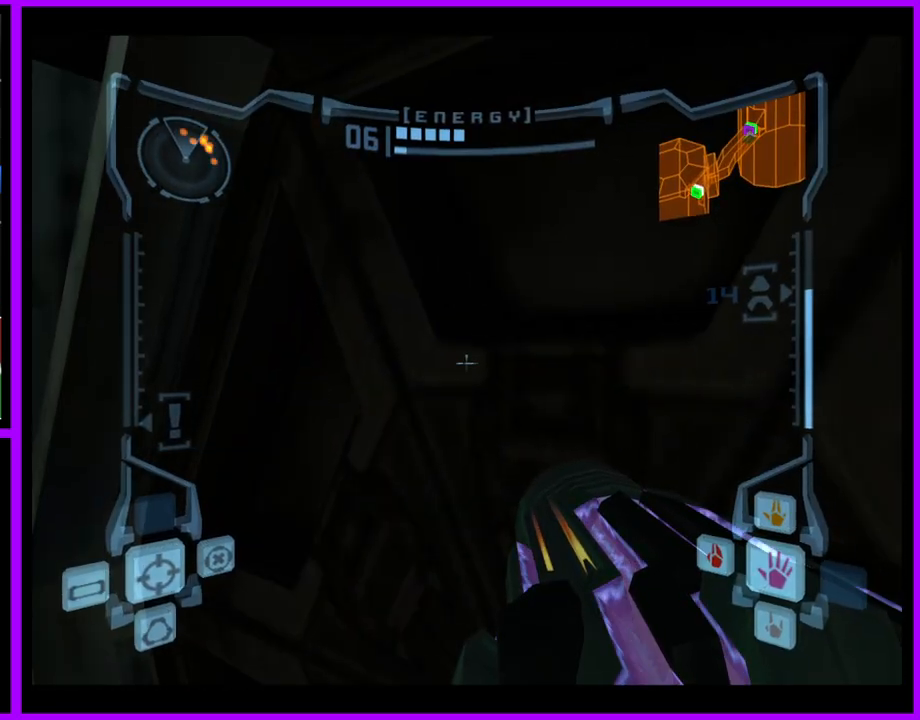
{"buttons": ["L1"], "left_stick": "center", "right_stick": "center", "events": []}
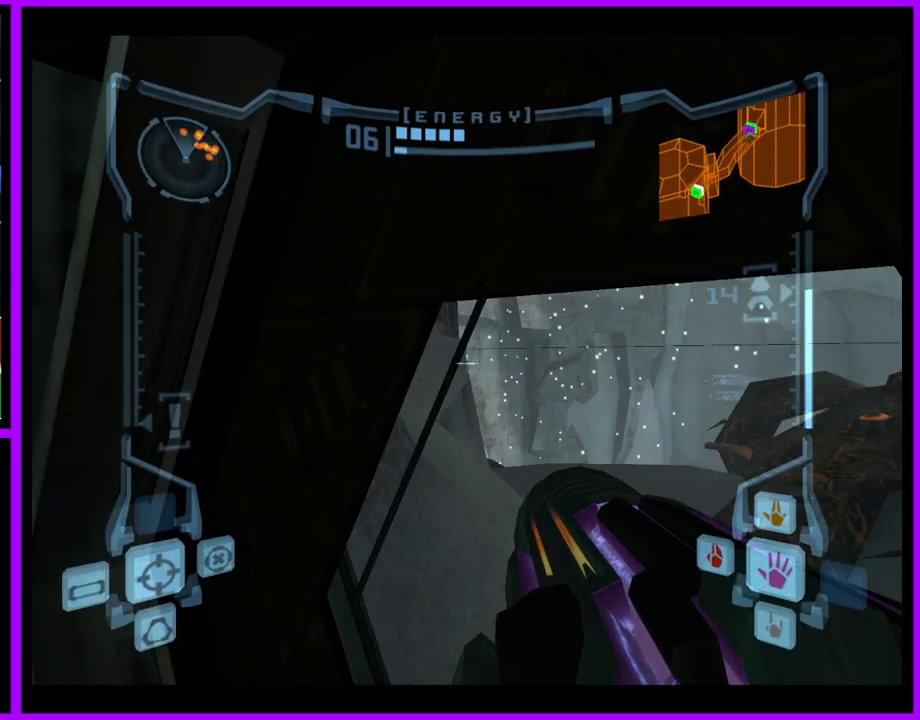
{"buttons": ["L1"], "left_stick": "up-right", "right_stick": "center", "events": [[167, "left_stick", "up-right"]]}
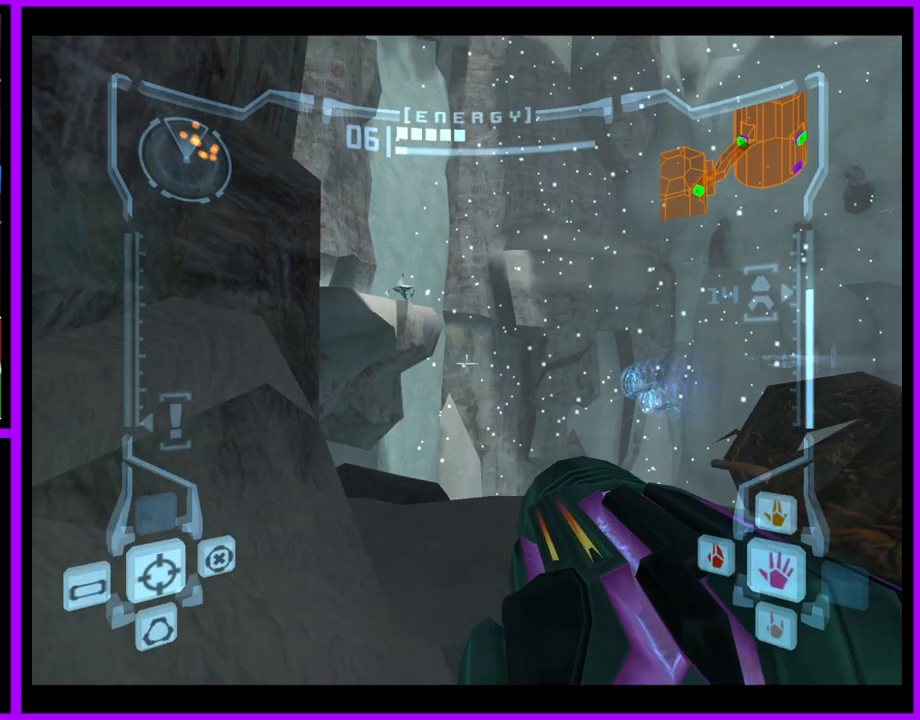
{"buttons": [], "left_stick": "up-left", "right_stick": "center", "events": [[267, "L1", "up"], [267, "left_stick", "up"], [383, "left_stick", "up-left"]]}